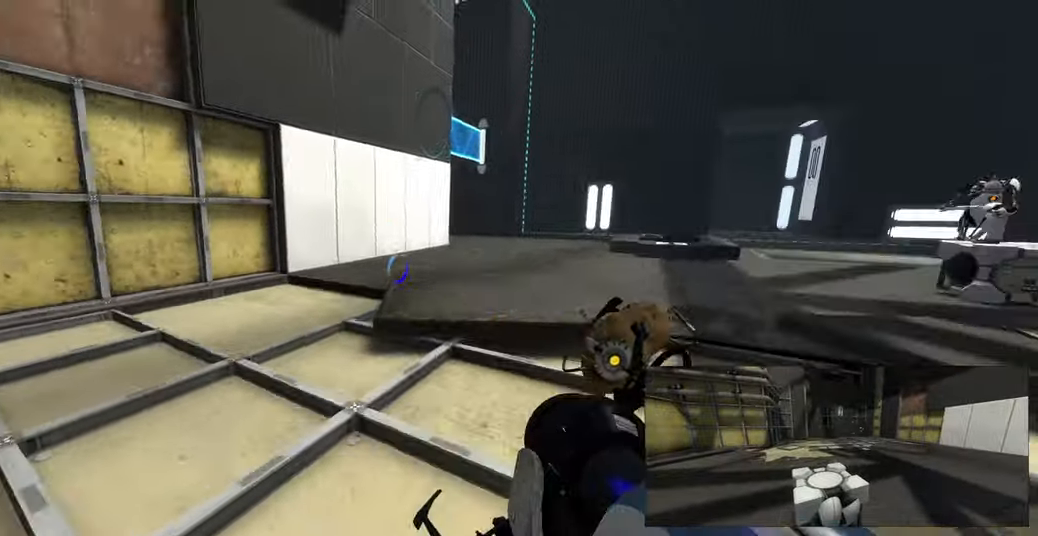
Gameplay with keyboard and mouse; each line is a JSON object with the keys and mouse buttons held at the frame after it. "events" lists presses ("down") and releases ("up") of "a", "ctrl", "d", "e", "f", "q", "r", "s", "shift", "space", "tab", "w", "mouse_left", "mouse_wheel", "mouse_right", "mouse_mb4" and "mouse_mb5" between this image and that frame as [ms after this image, input, new state], when the widget could be followed in between. "mouse_left", "mouse_wheel", "mouse_right", "mouse_mb4", "mouse_mb5" = the "left", "wheel", "right", "mb4", "mb5" buttons of the "mouse" list. No other keys are recorded. "wheel" means that the mouse wheel is clicked or scrolled. Mouse movement is not recorded.
{"keys": ["d", "w"], "mouse": [], "events": [[33, "d", "down"], [67, "a", "up"], [67, "w", "up"], [117, "space", "up"], [500, "w", "down"]]}
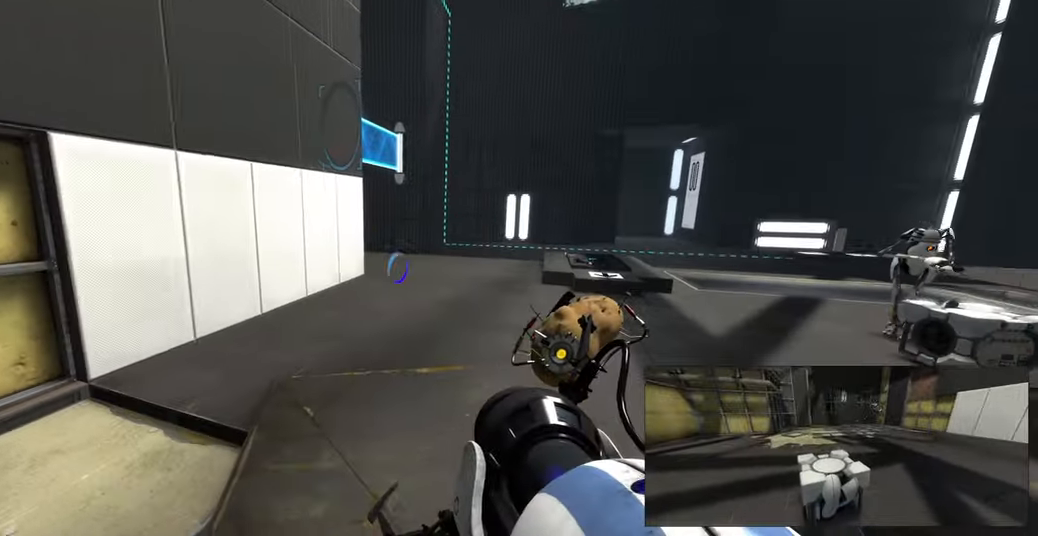
{"keys": ["d"], "mouse": [], "events": [[33, "d", "up"], [83, "a", "down"], [217, "space", "down"], [250, "d", "down"], [283, "a", "up"], [283, "w", "up"], [317, "space", "up"]]}
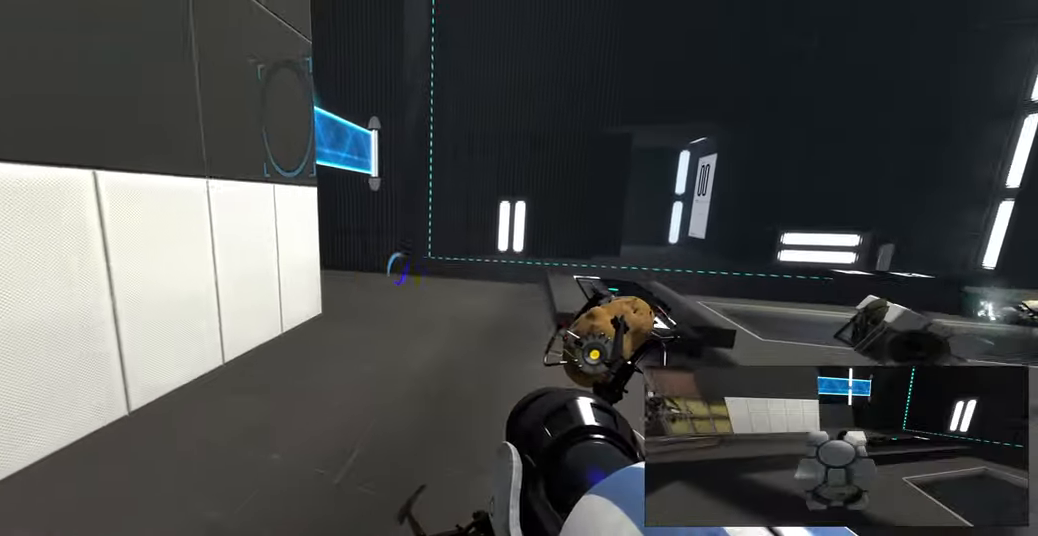
{"keys": ["a", "w"], "mouse": [], "events": [[83, "d", "up"], [117, "w", "down"], [183, "a", "down"]]}
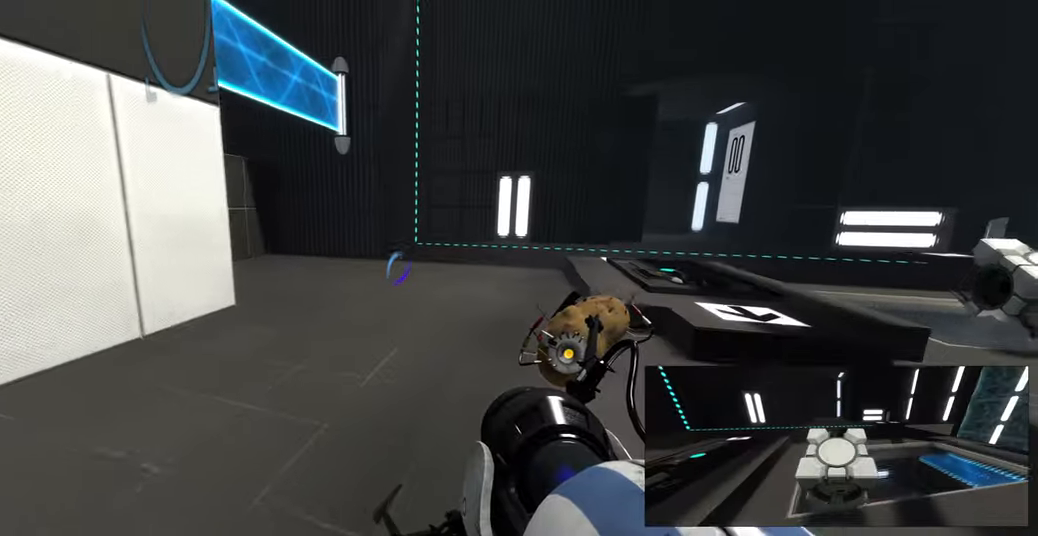
{"keys": [], "mouse": [], "events": [[17, "space", "down"], [67, "a", "up"], [83, "d", "down"], [133, "w", "up"], [150, "space", "up"], [317, "d", "up"]]}
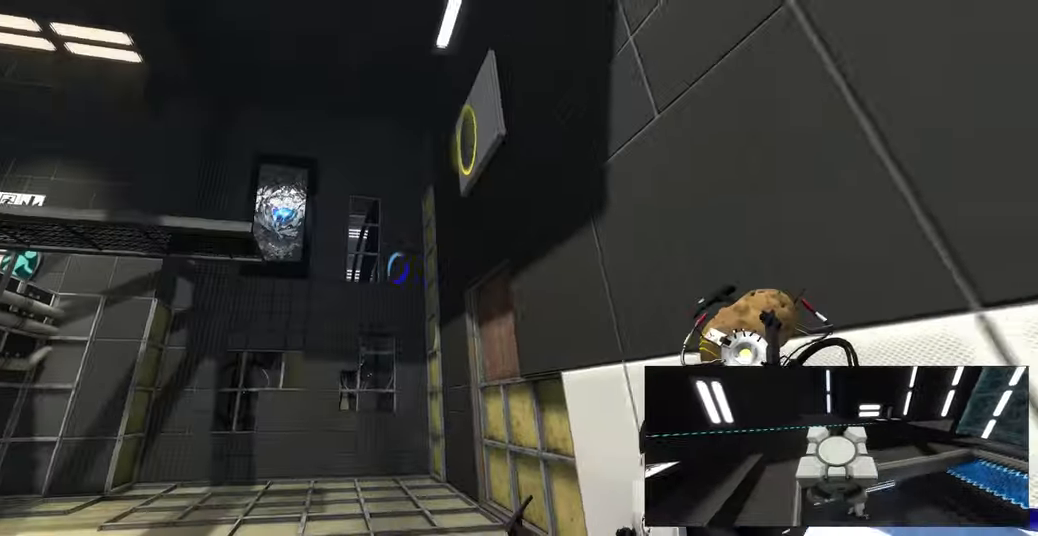
{"keys": ["s"], "mouse": ["right"], "events": [[300, "space", "down"], [383, "s", "down"], [417, "space", "up"], [467, "mouse_right", "down"]]}
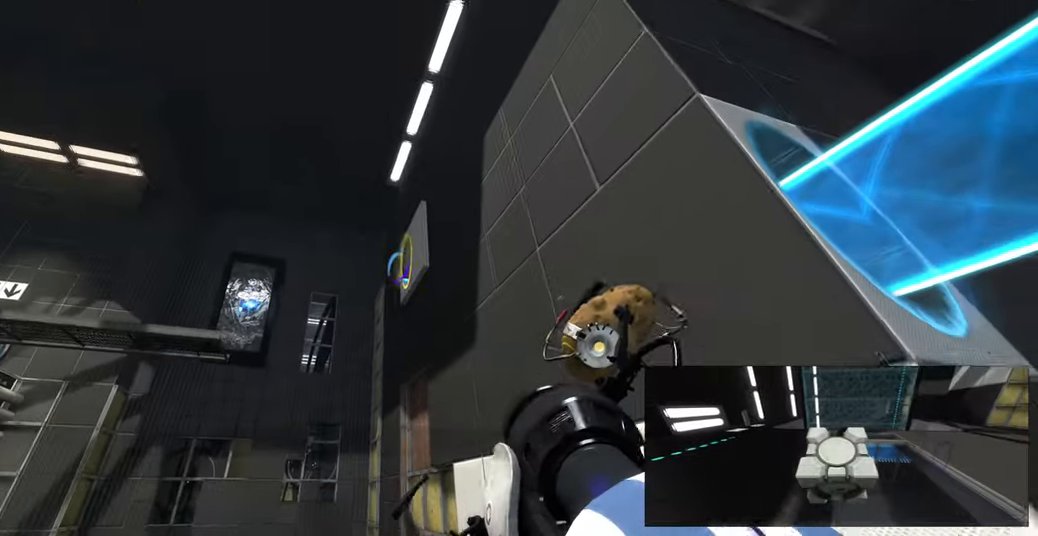
{"keys": ["s"], "mouse": [], "events": [[117, "mouse_right", "up"]]}
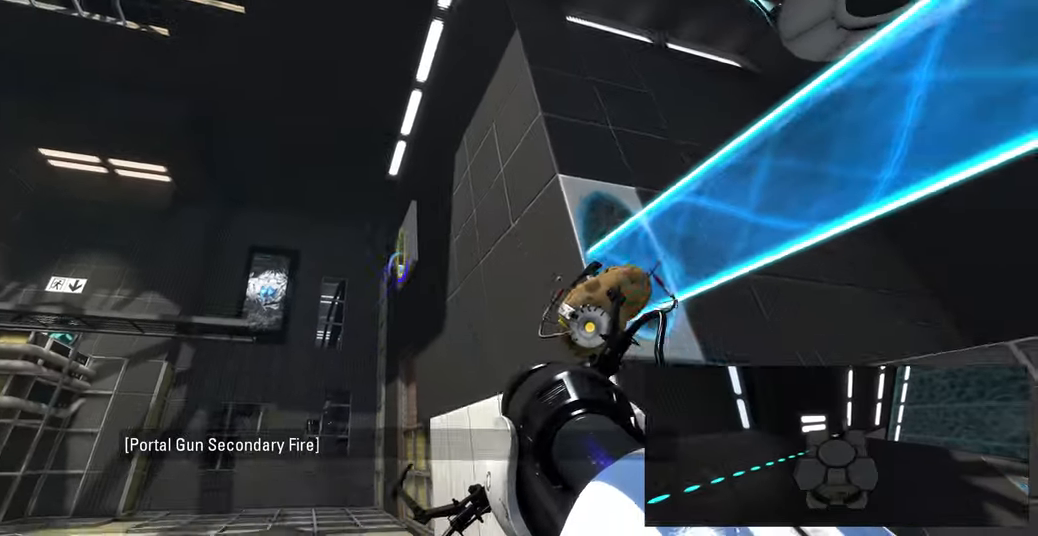
{"keys": ["s"], "mouse": [], "events": [[33, "mouse_right", "down"], [33, "space", "down"], [133, "space", "up"], [200, "mouse_right", "up"]]}
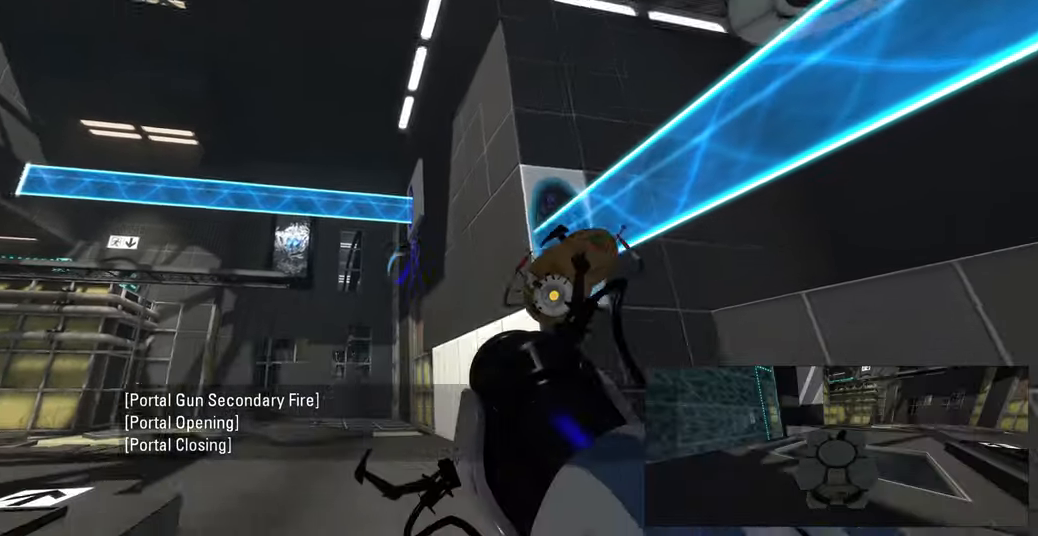
{"keys": ["a"], "mouse": [], "events": [[33, "a", "down"], [150, "s", "up"]]}
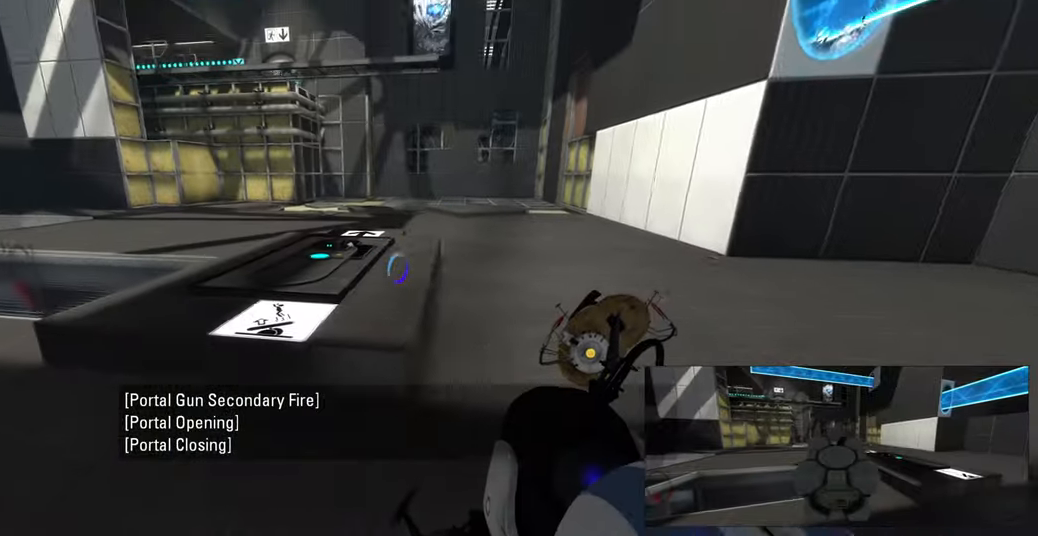
{"keys": ["w"], "mouse": [], "events": [[17, "w", "down"], [33, "a", "up"], [267, "d", "down"], [333, "d", "up"]]}
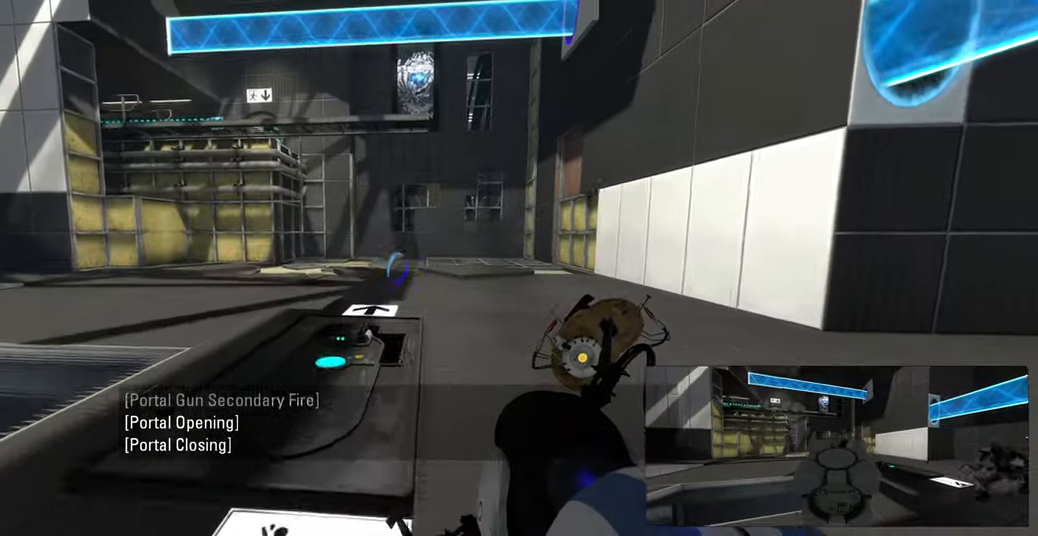
{"keys": ["w"], "mouse": [], "events": [[50, "a", "down"], [133, "a", "up"]]}
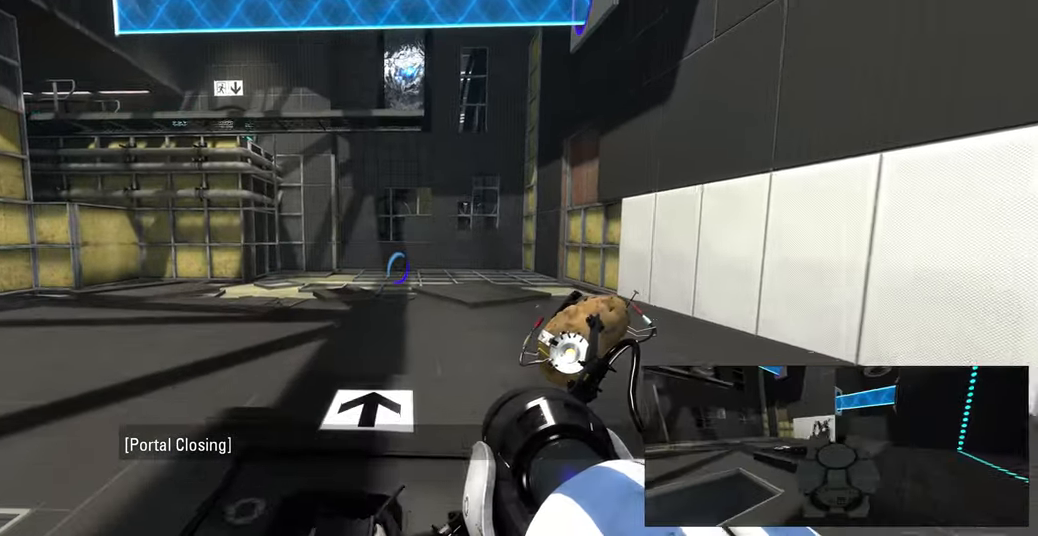
{"keys": [], "mouse": [], "events": [[17, "w", "up"]]}
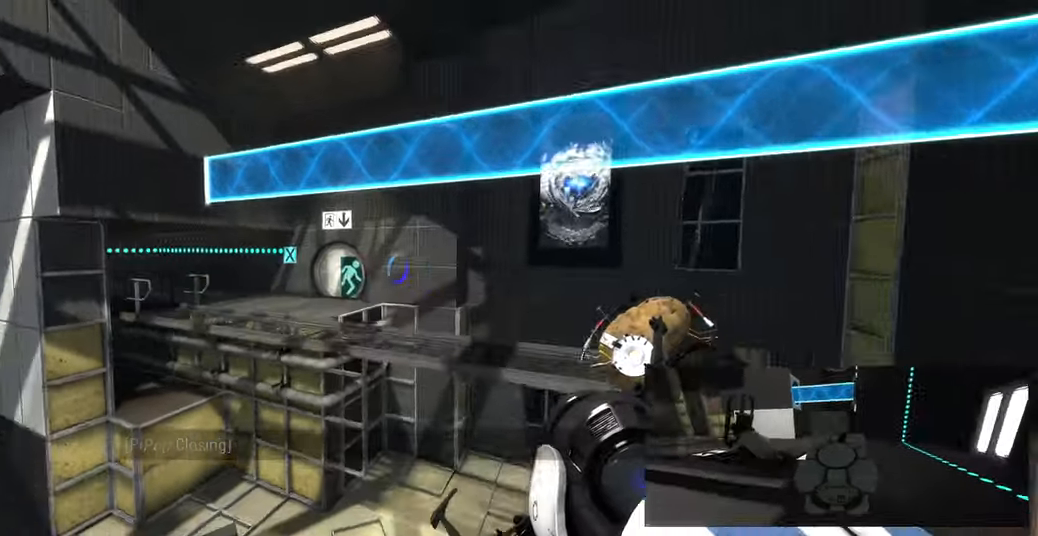
{"keys": [], "mouse": [], "events": []}
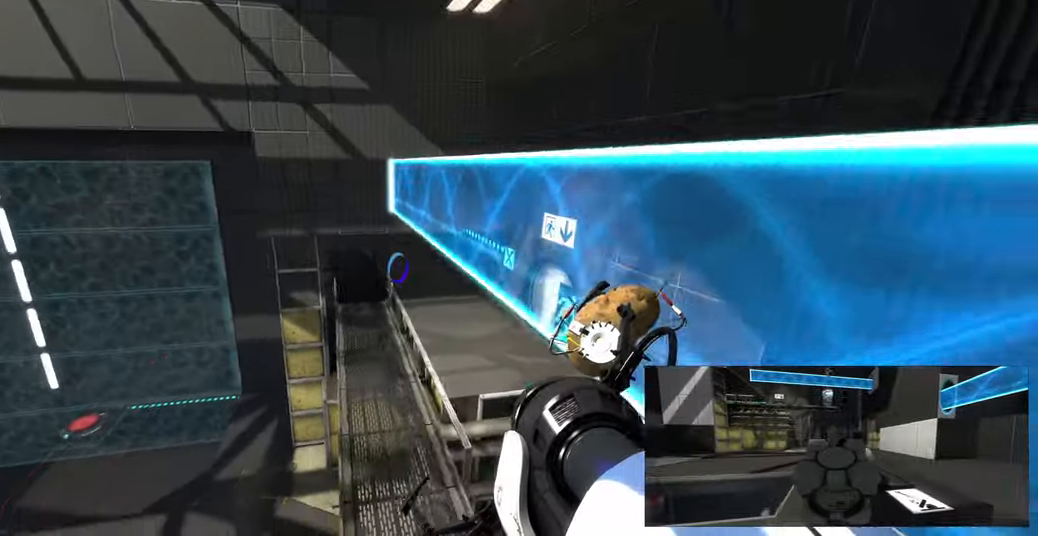
{"keys": [], "mouse": [], "events": []}
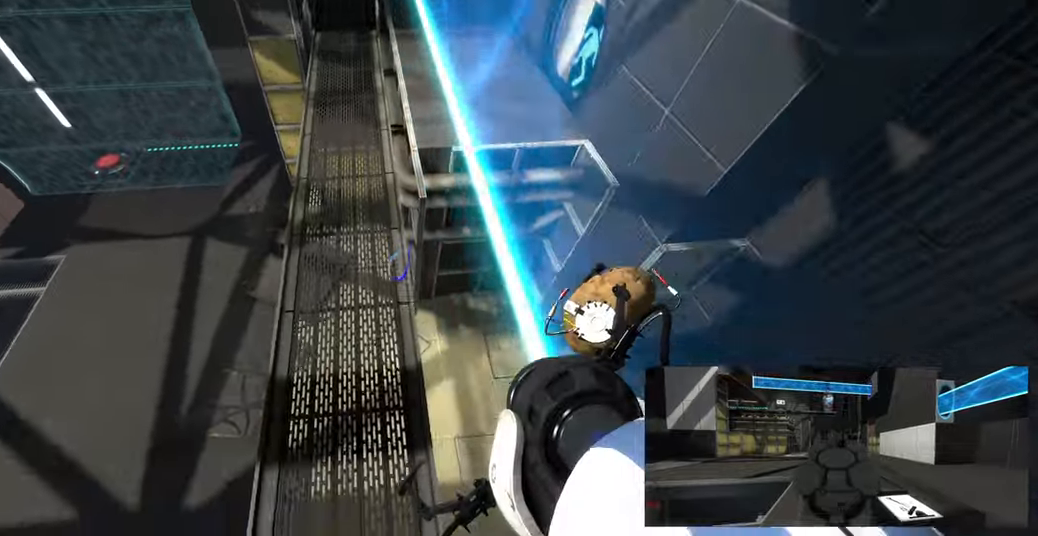
{"keys": ["w"], "mouse": [], "events": [[316, "w", "down"]]}
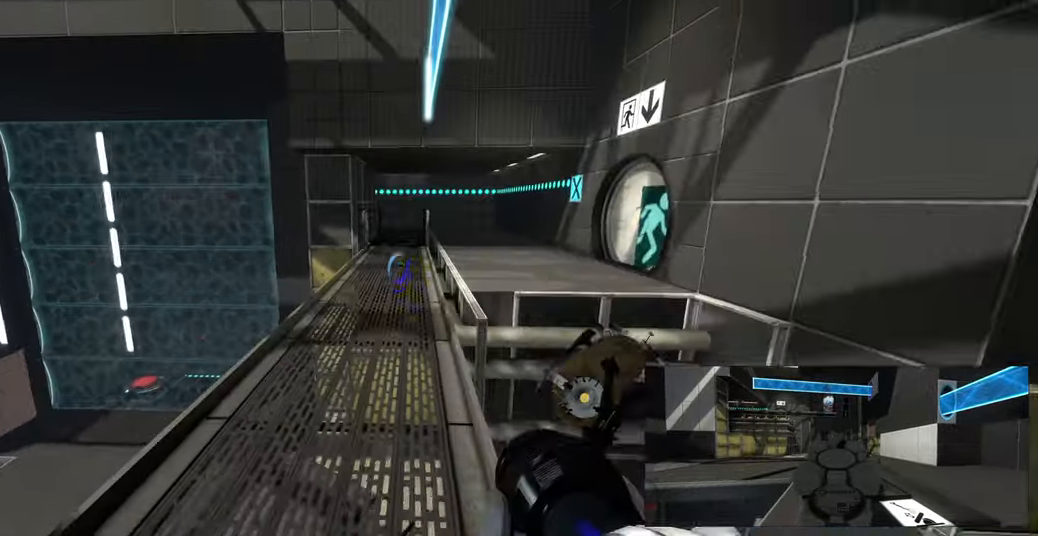
{"keys": ["w"], "mouse": [], "events": []}
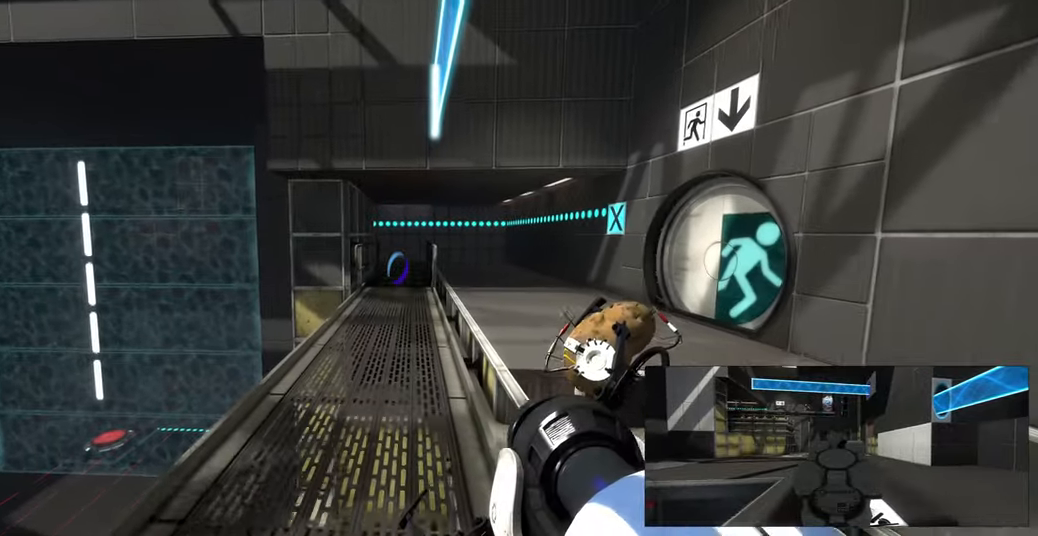
{"keys": [], "mouse": [], "events": [[150, "w", "up"], [183, "a", "down"], [316, "a", "up"]]}
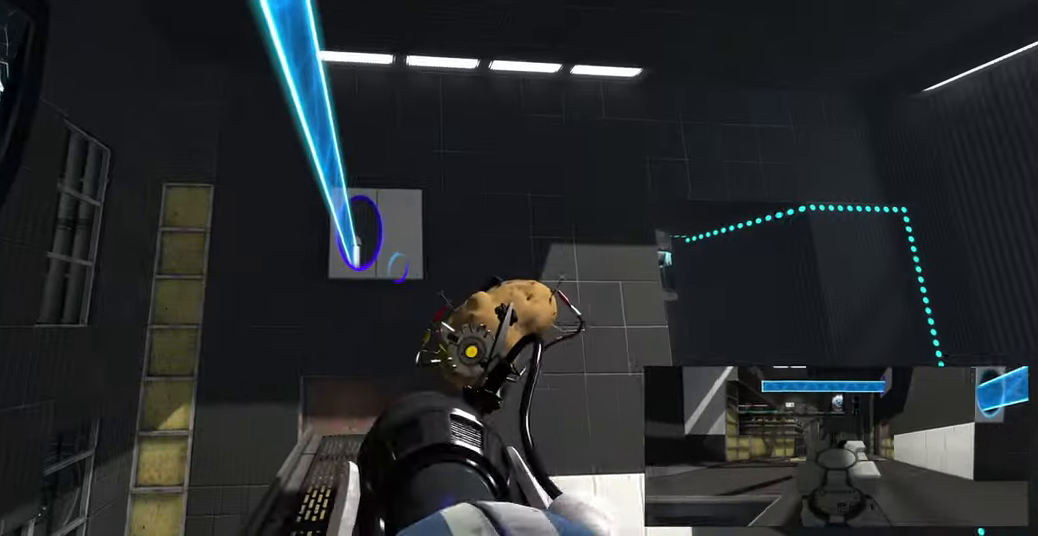
{"keys": [], "mouse": [], "events": [[383, "d", "down"], [450, "d", "up"]]}
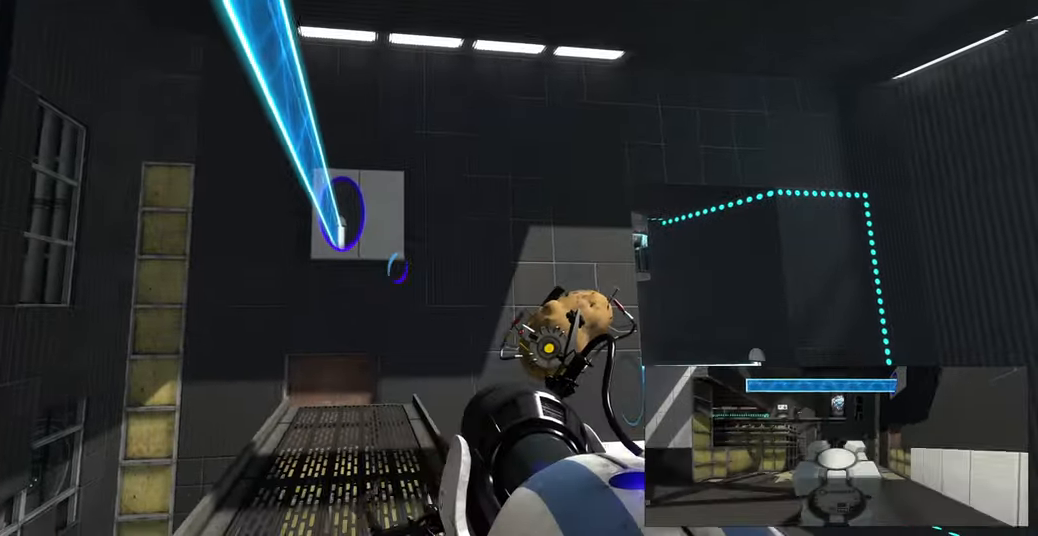
{"keys": [], "mouse": [], "events": []}
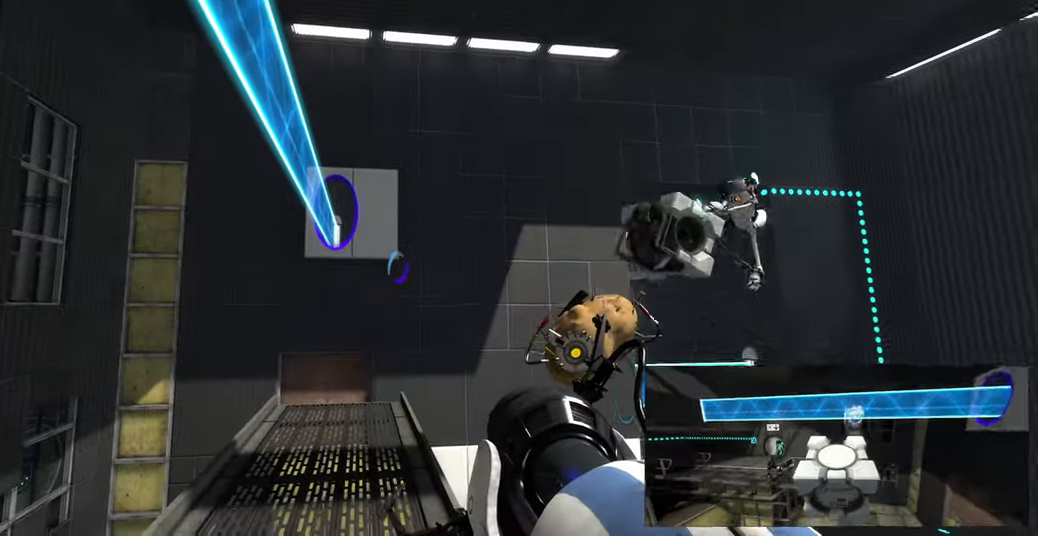
{"keys": [], "mouse": [], "events": [[166, "s", "down"], [266, "d", "down"], [333, "d", "up"], [466, "s", "up"]]}
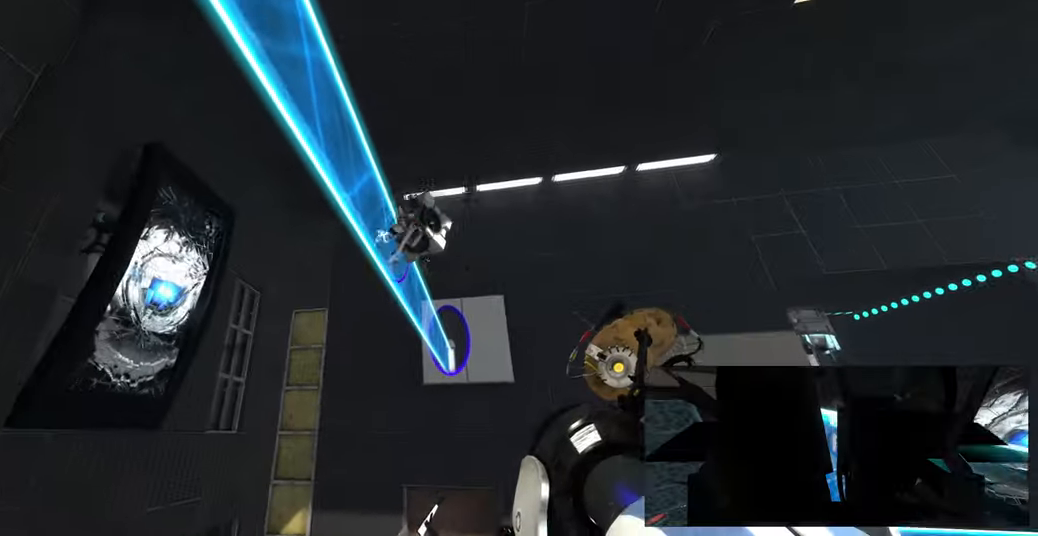
{"keys": [], "mouse": [], "events": []}
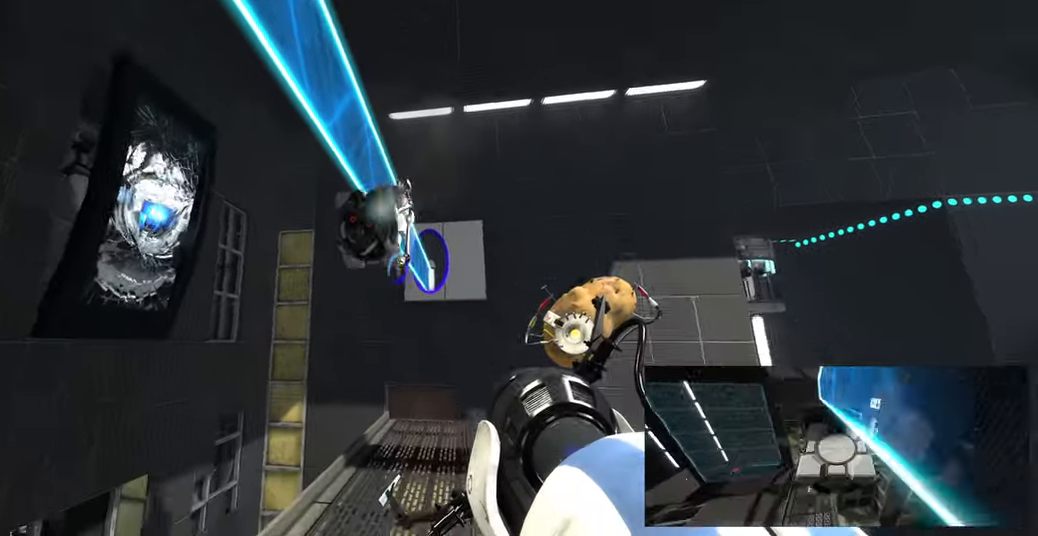
{"keys": [], "mouse": [], "events": []}
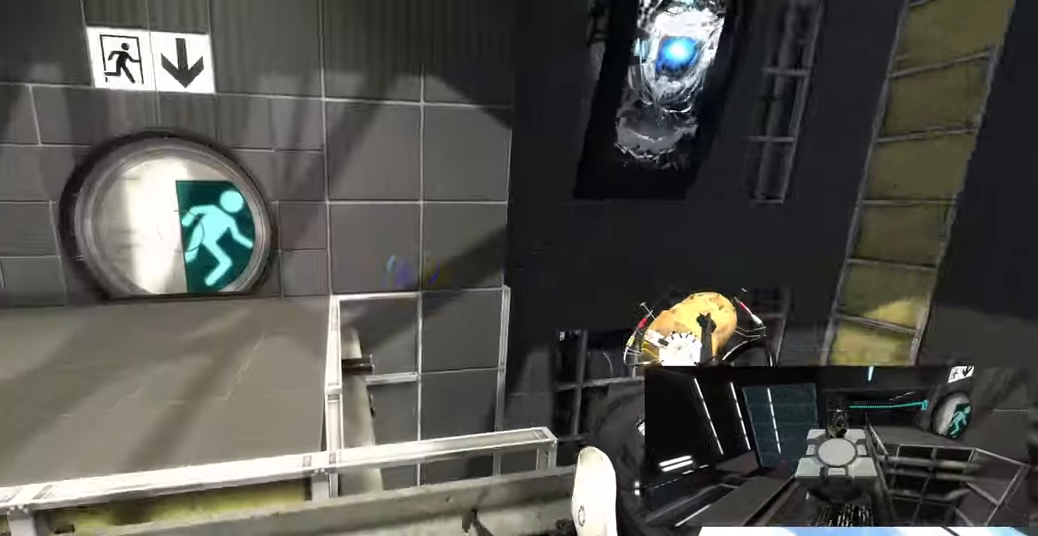
{"keys": ["w"], "mouse": [], "events": [[216, "w", "down"]]}
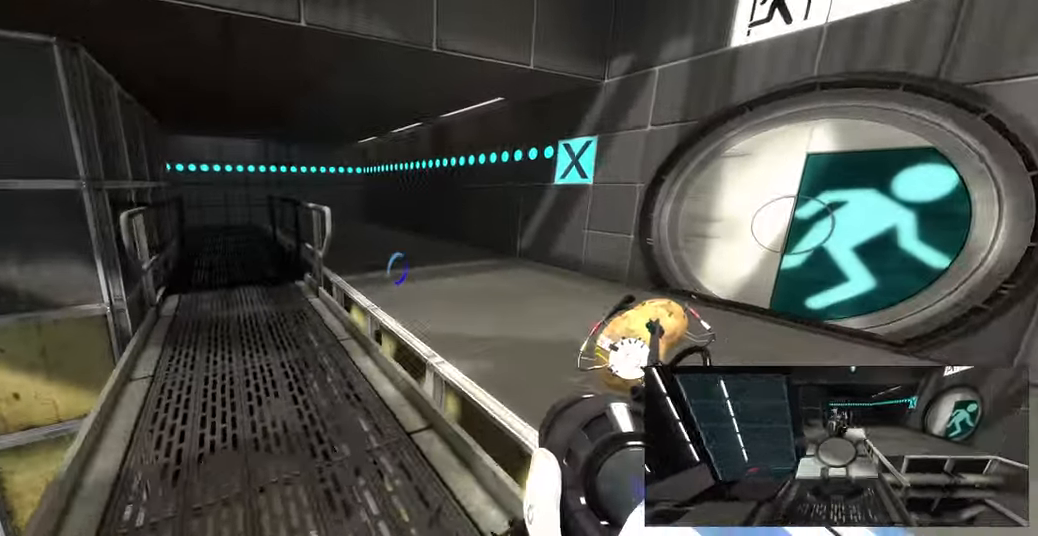
{"keys": ["d"], "mouse": [], "events": [[200, "a", "down"], [333, "space", "down"], [383, "a", "up"], [433, "d", "down"], [433, "w", "up"], [466, "space", "up"]]}
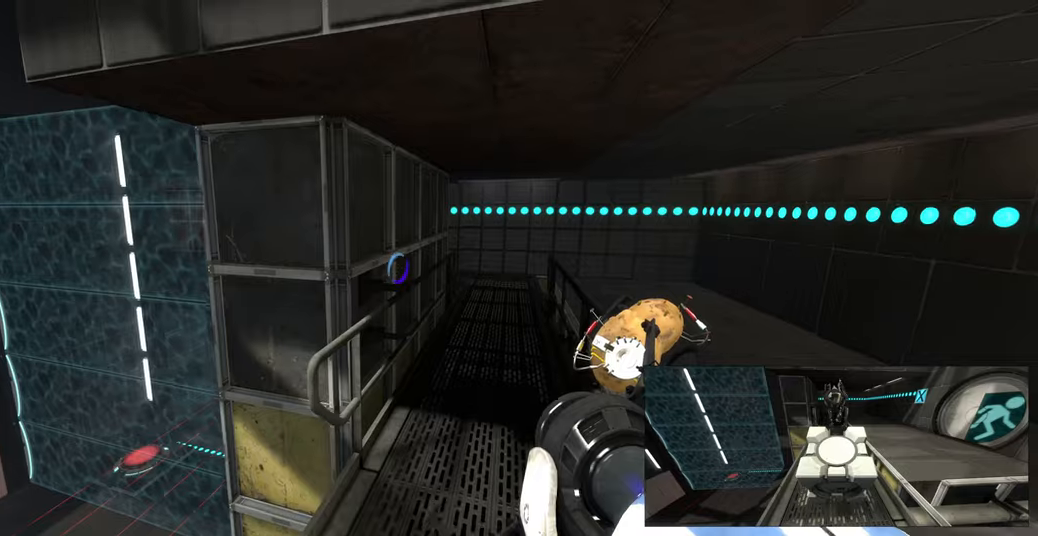
{"keys": ["d"], "mouse": [], "events": []}
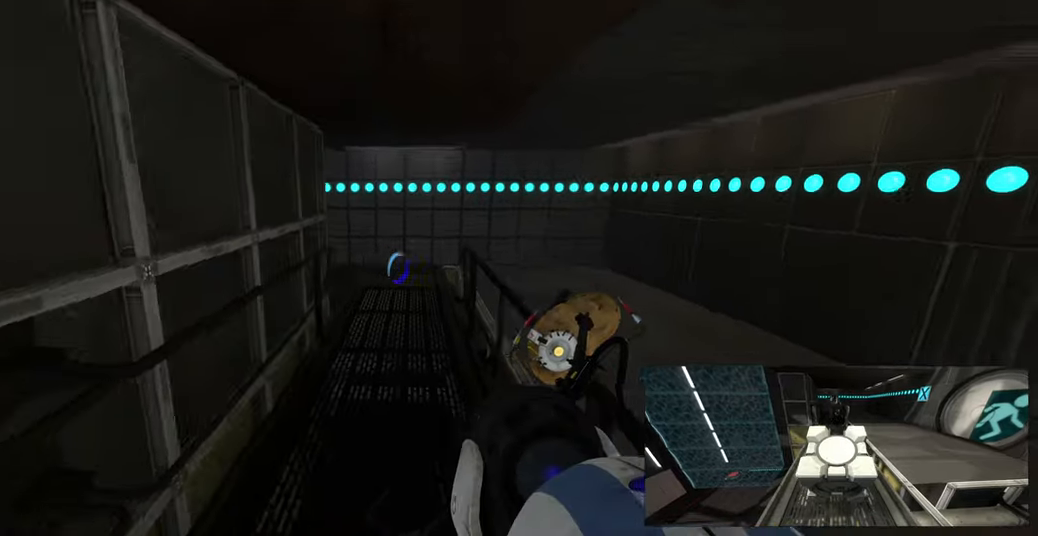
{"keys": ["a"], "mouse": [], "events": [[116, "d", "up"], [133, "a", "down"]]}
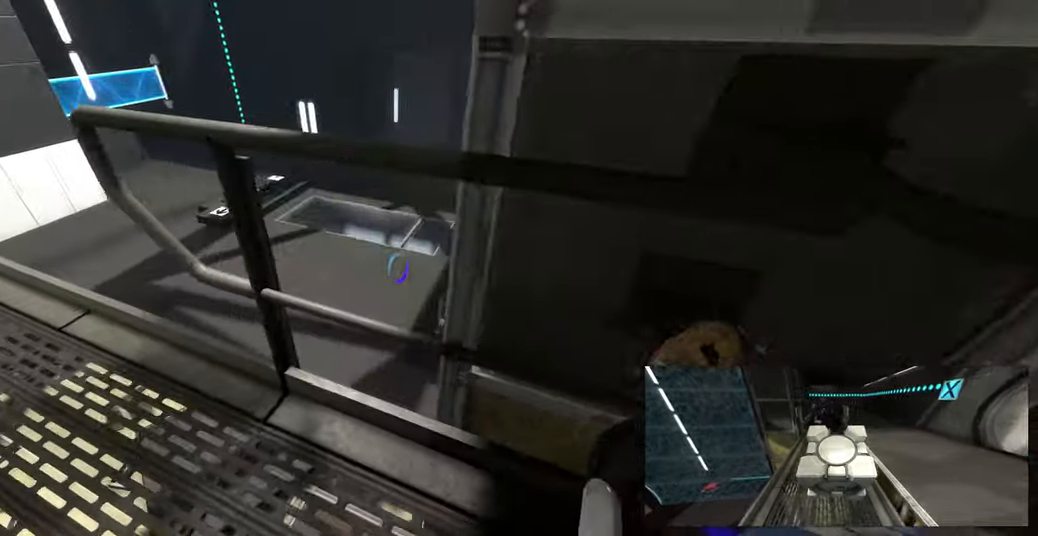
{"keys": [], "mouse": [], "events": [[150, "w", "down"], [233, "a", "up"], [266, "w", "up"], [300, "d", "down"], [383, "d", "up"]]}